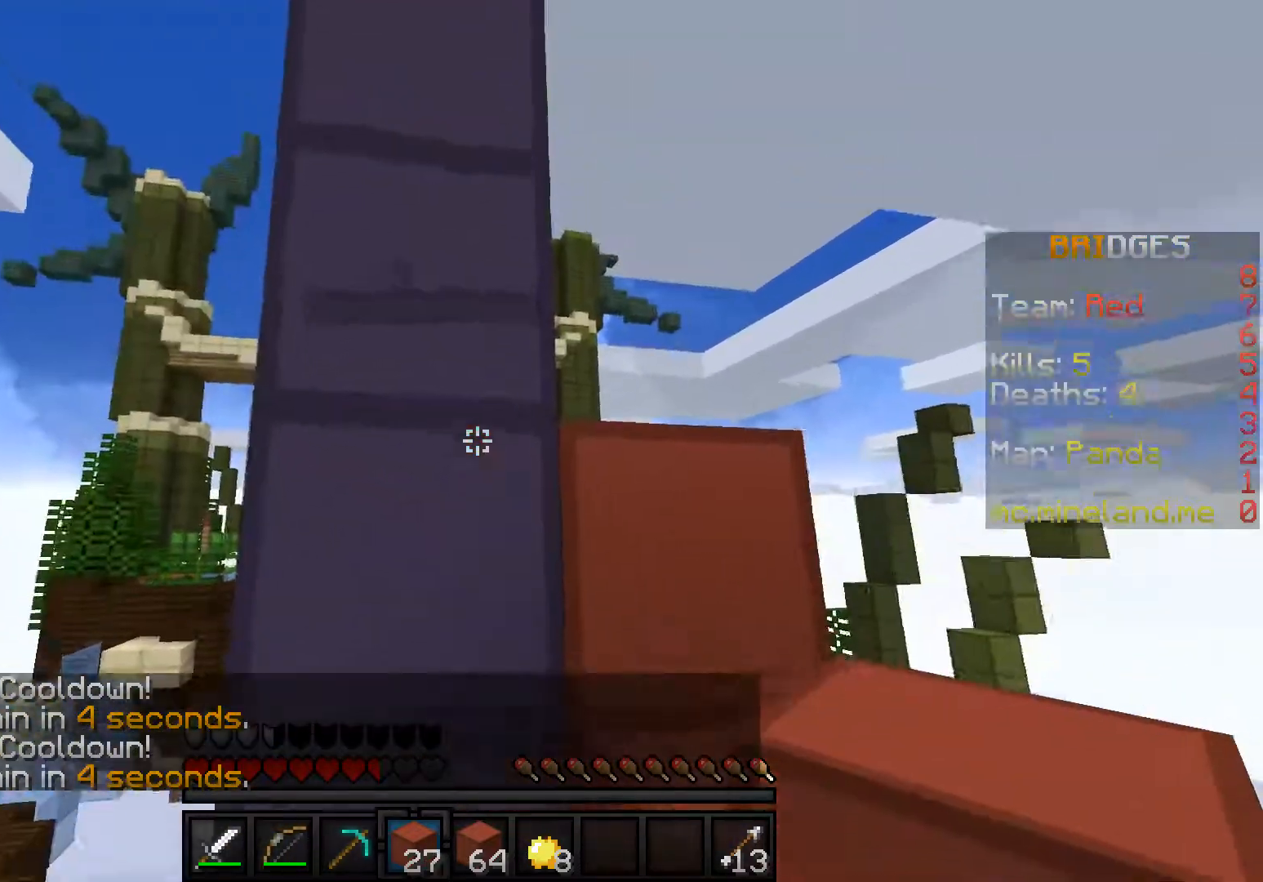
Gameplay with keyboard; each line is a JSON object with the keys held at the frame after it. "events" lists presses ("down") and releases ("up") of "a", "d", "s" and "w" between this image and that frame as [ms after this image, input, new state], when the widget could be followed in between. No other keys are recorded. Mouse input is not recorded.
{"keys": [], "events": []}
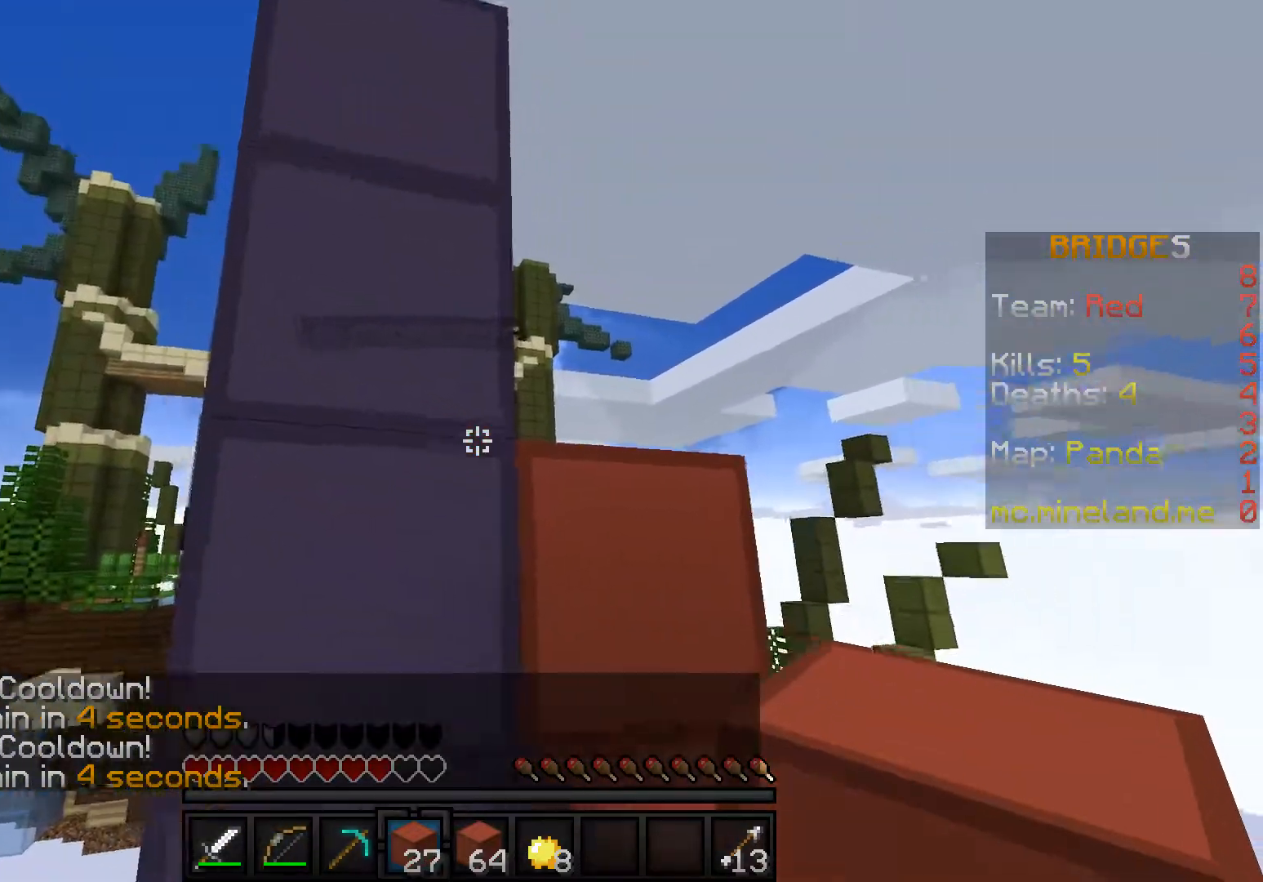
{"keys": [], "events": []}
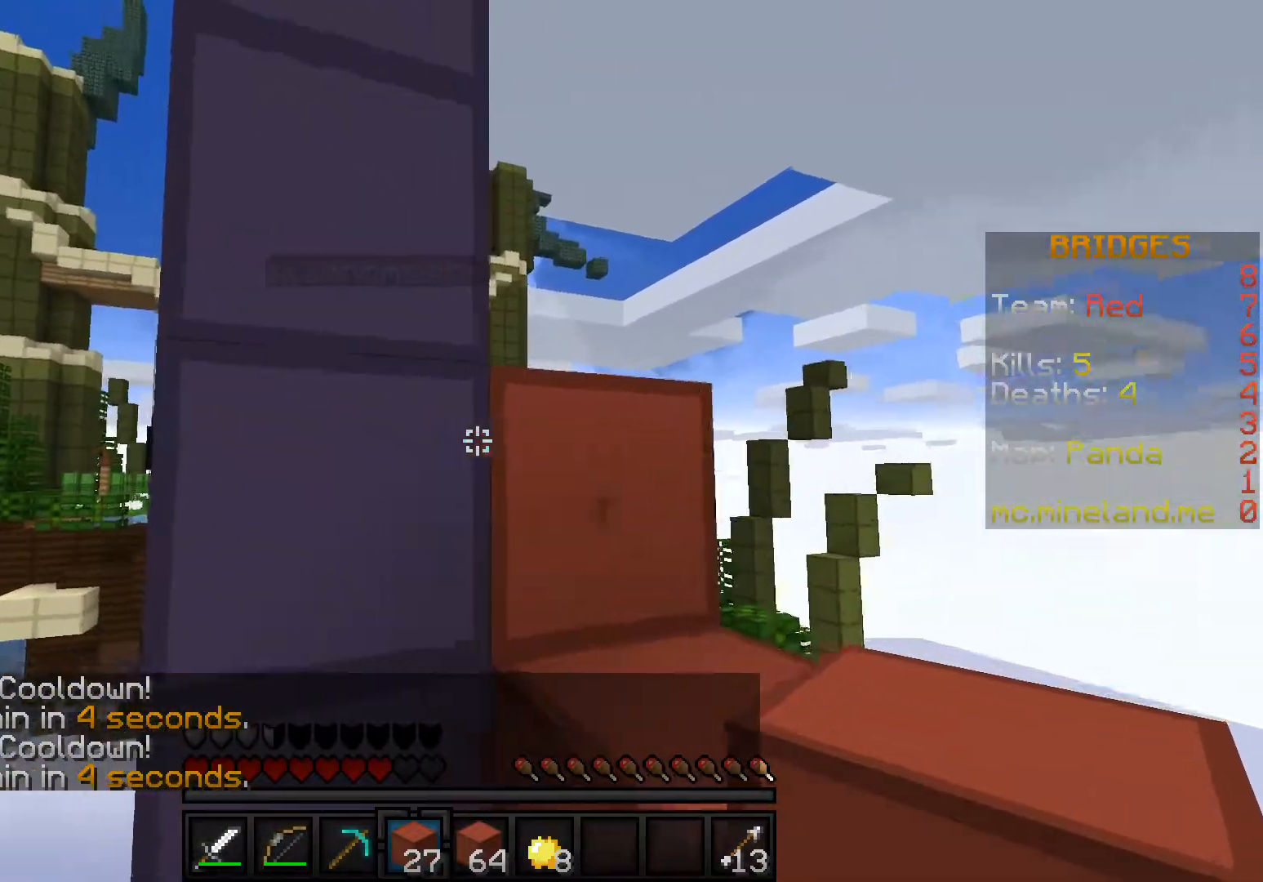
{"keys": ["a", "w"], "events": [[167, "a", "down"], [217, "w", "down"]]}
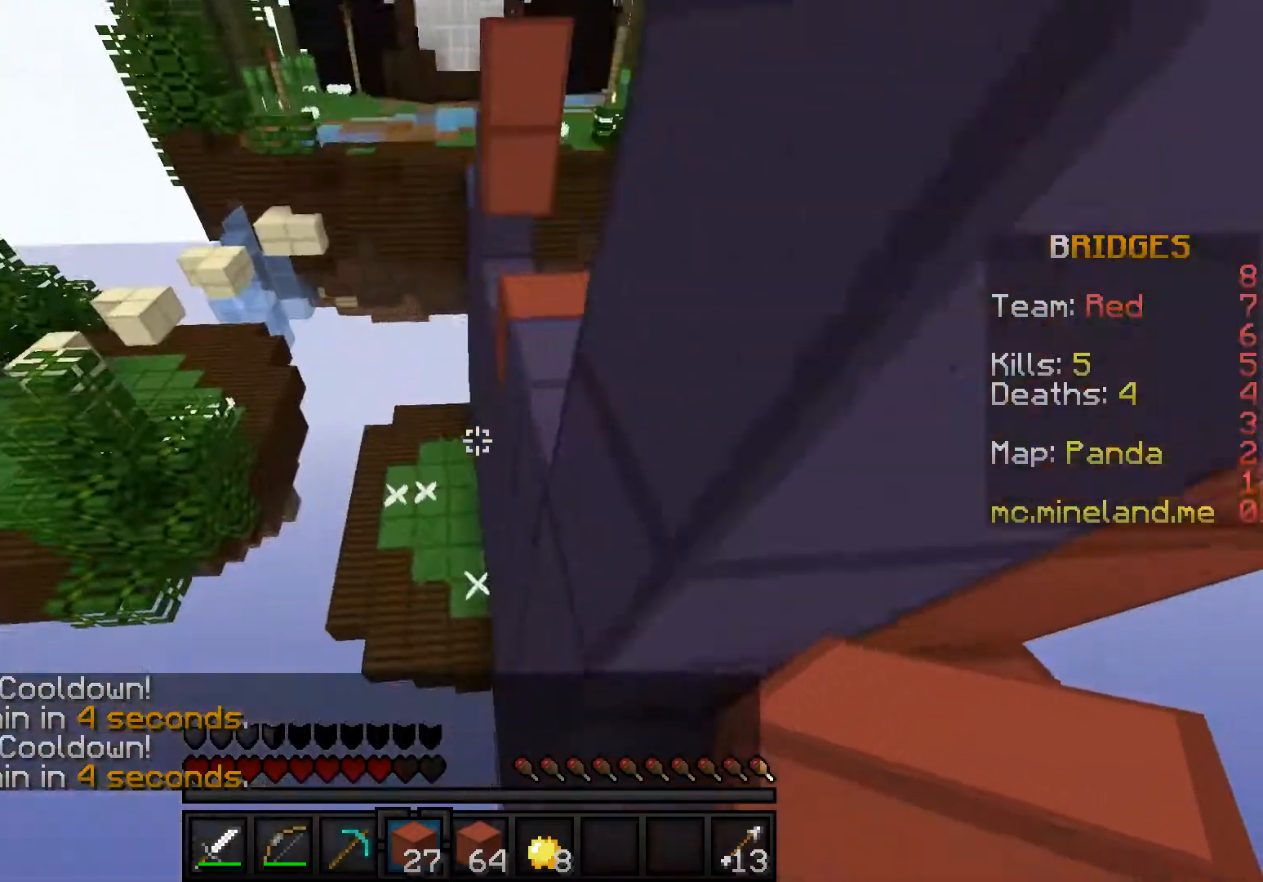
{"keys": ["w"], "events": [[33, "a", "up"]]}
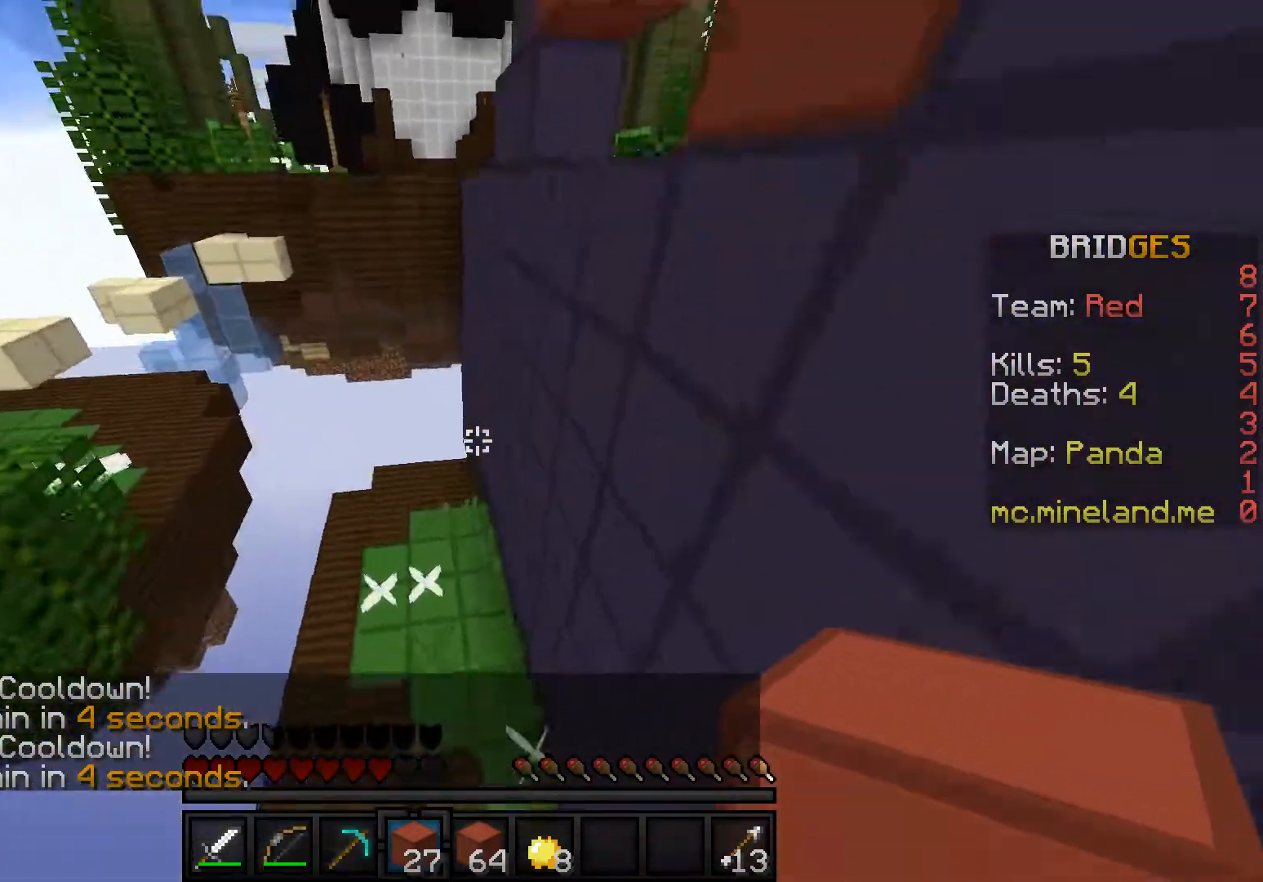
{"keys": ["w"], "events": [[167, "a", "down"], [267, "a", "up"]]}
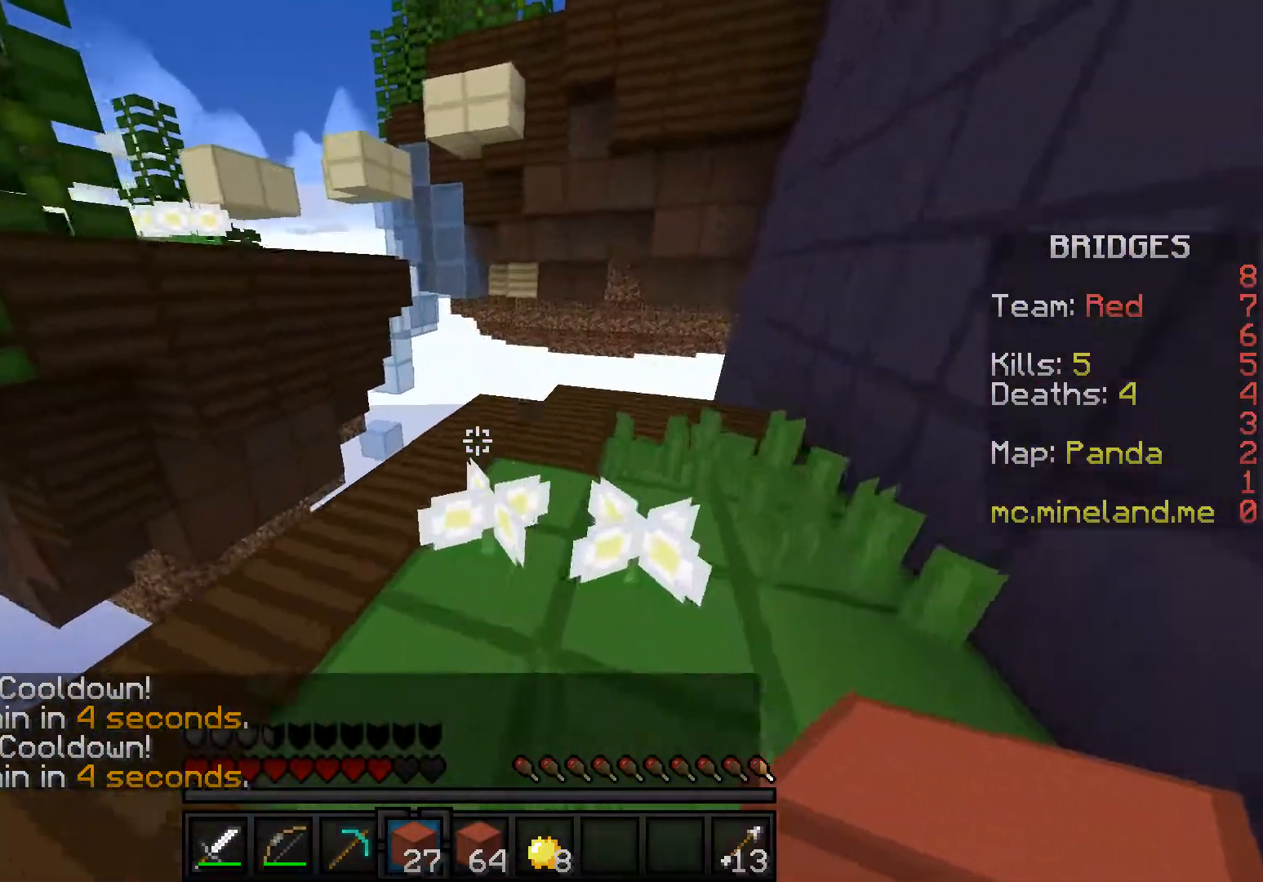
{"keys": ["d"], "events": [[100, "d", "down"], [483, "w", "up"]]}
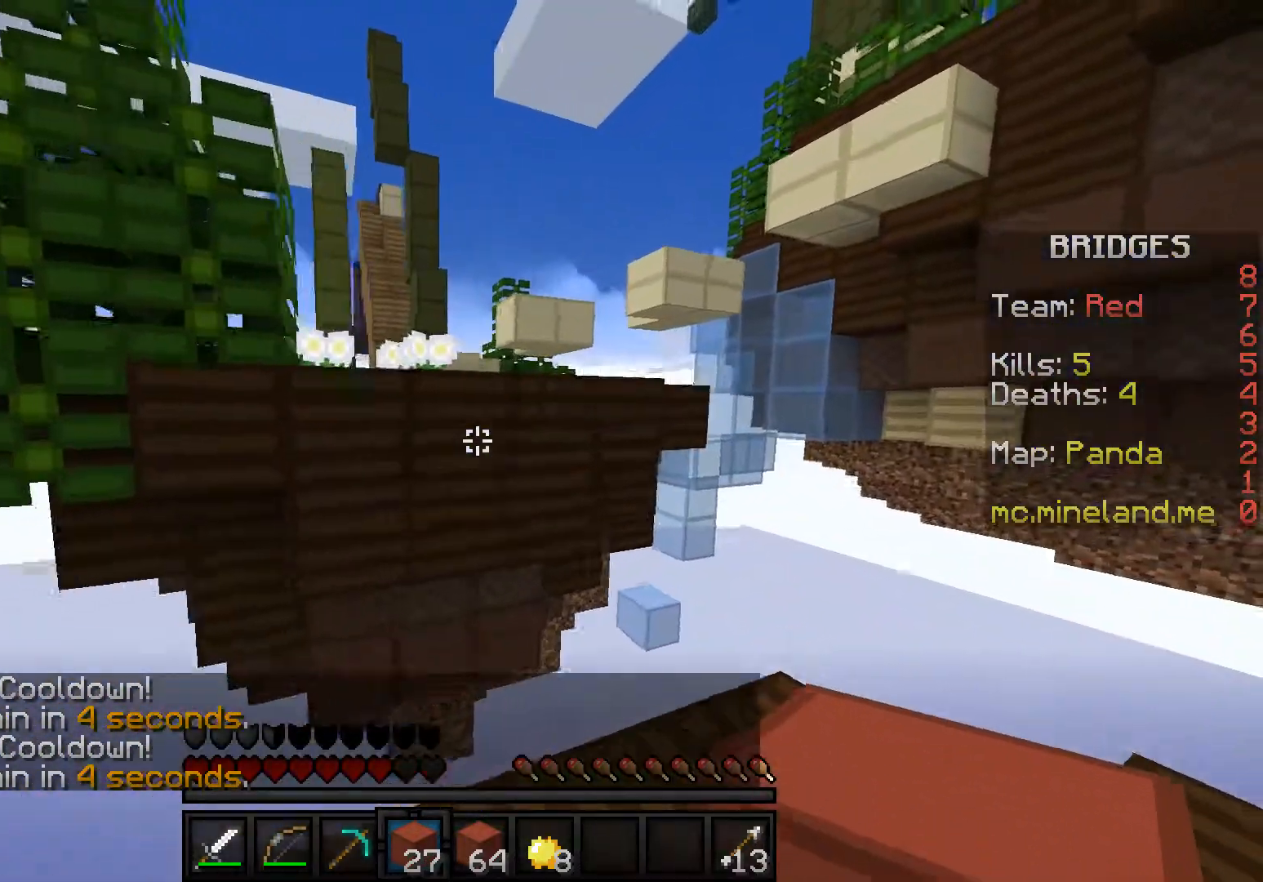
{"keys": ["s"], "events": [[217, "s", "down"], [317, "d", "up"]]}
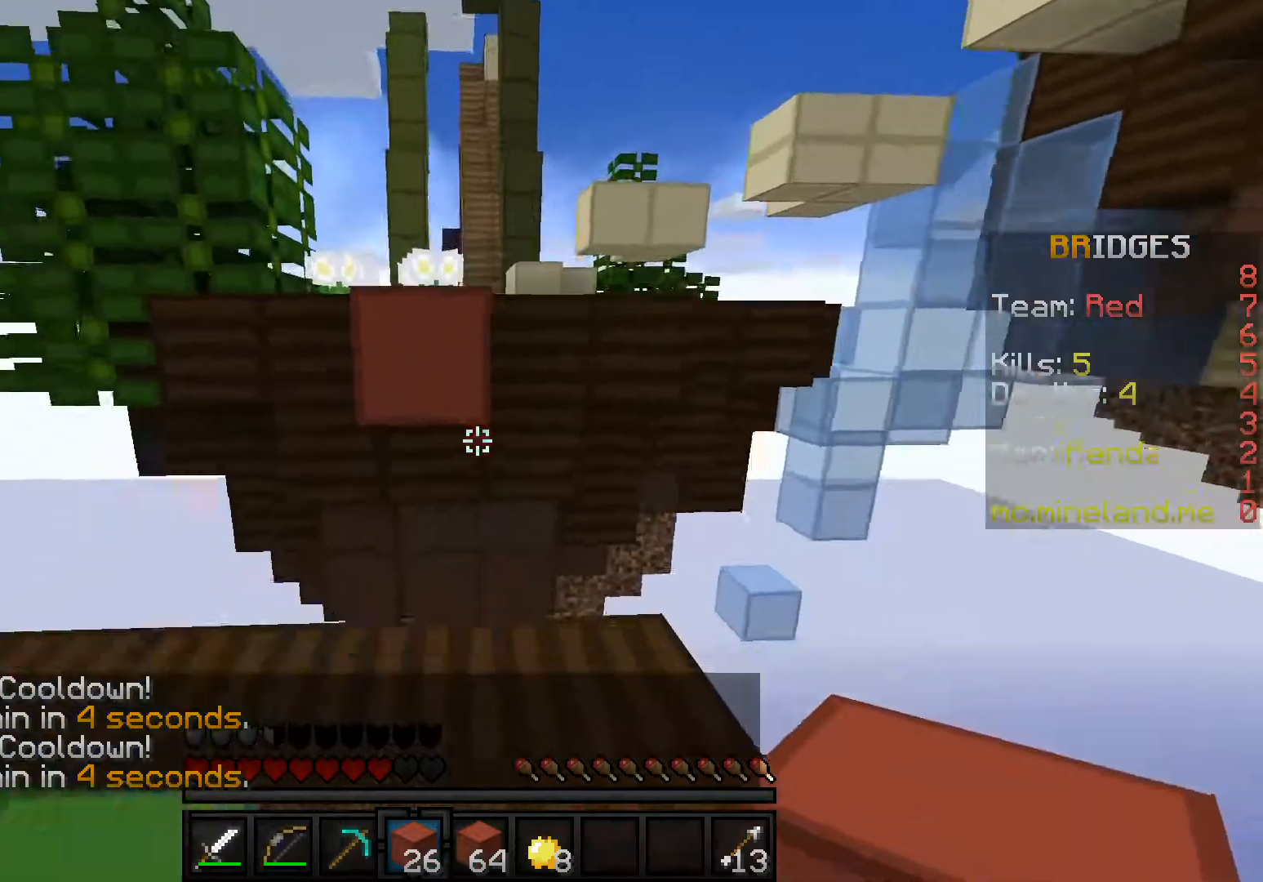
{"keys": ["s"], "events": []}
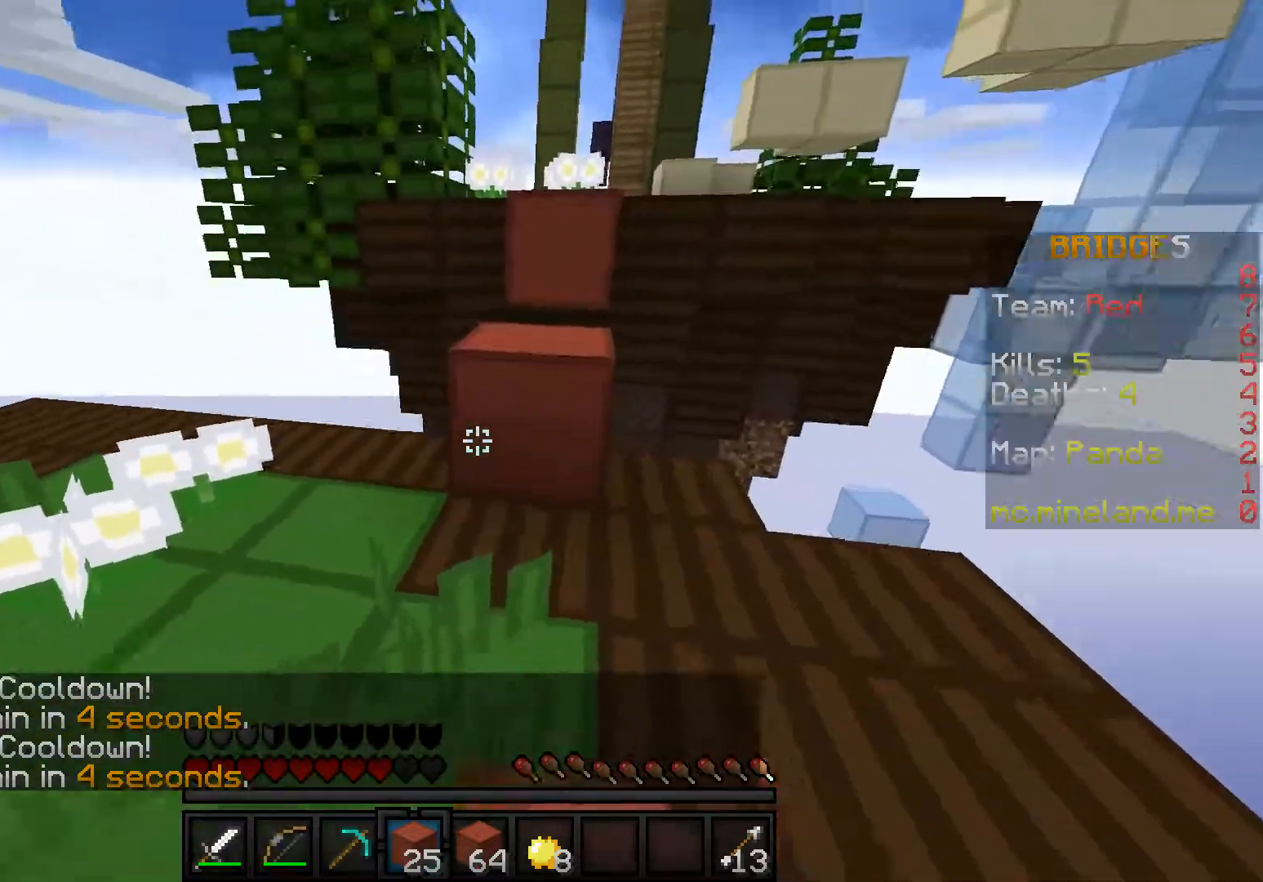
{"keys": ["w"], "events": [[117, "s", "up"], [317, "w", "down"]]}
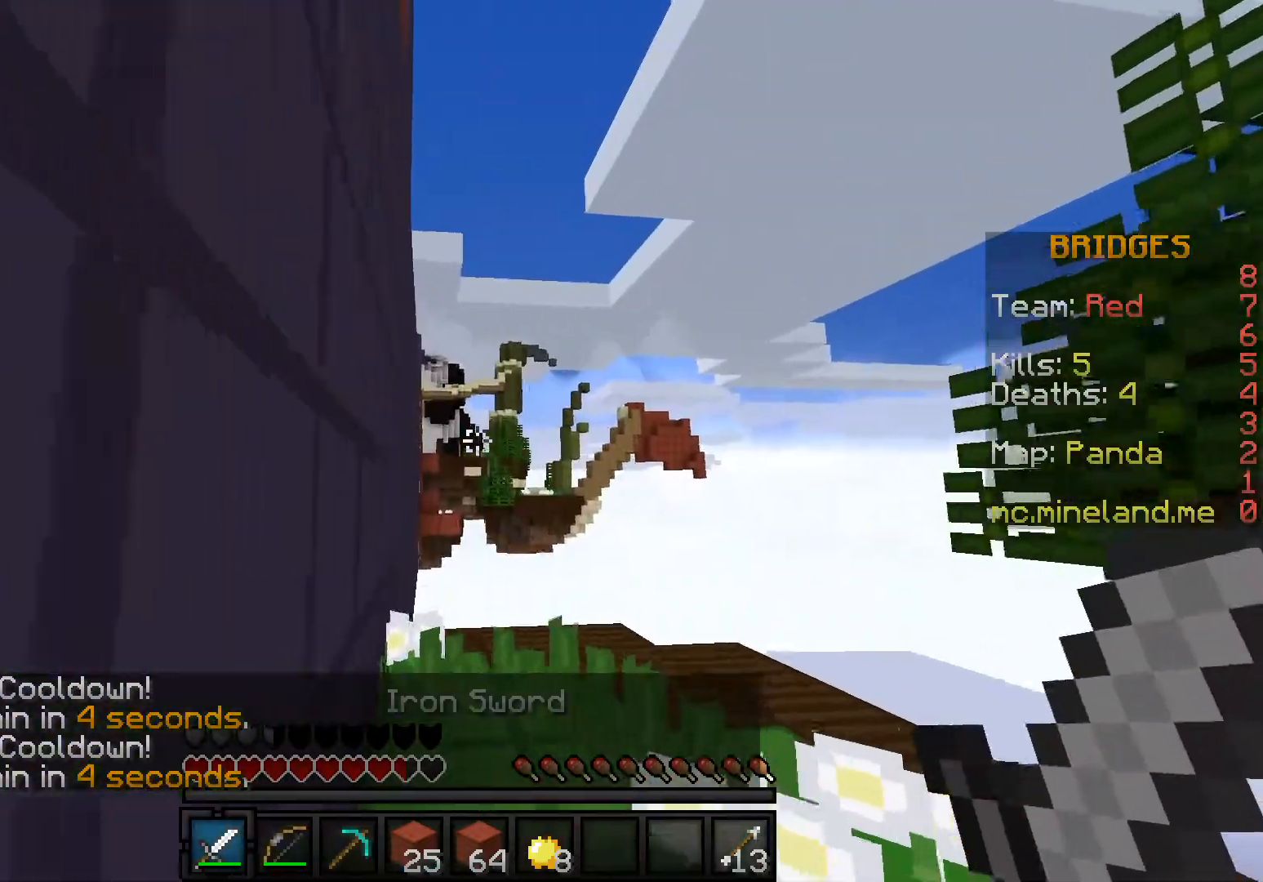
{"keys": [], "events": [[33, "w", "up"], [133, "s", "down"], [267, "d", "down"], [483, "d", "up"], [483, "s", "up"]]}
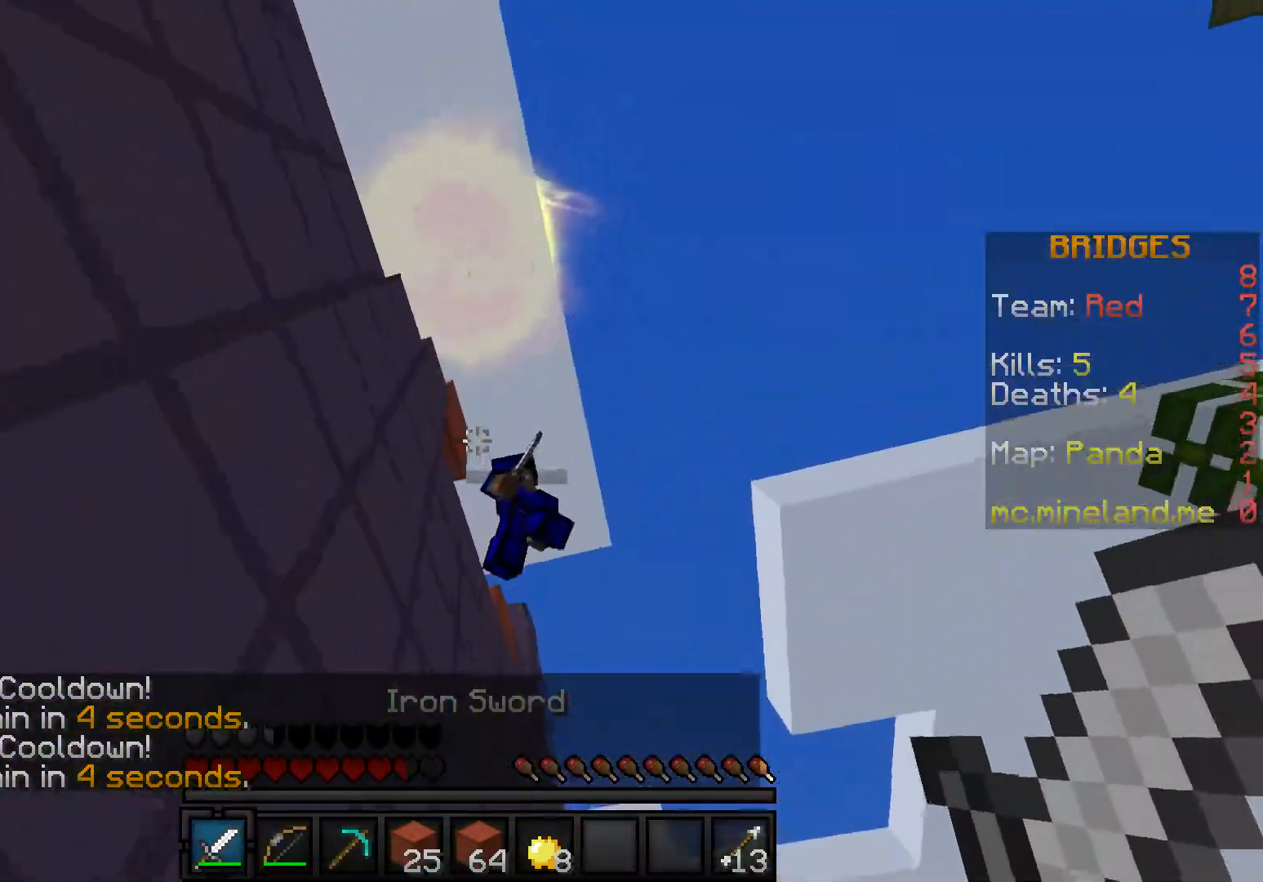
{"keys": ["a", "w"], "events": [[167, "w", "down"], [267, "a", "down"]]}
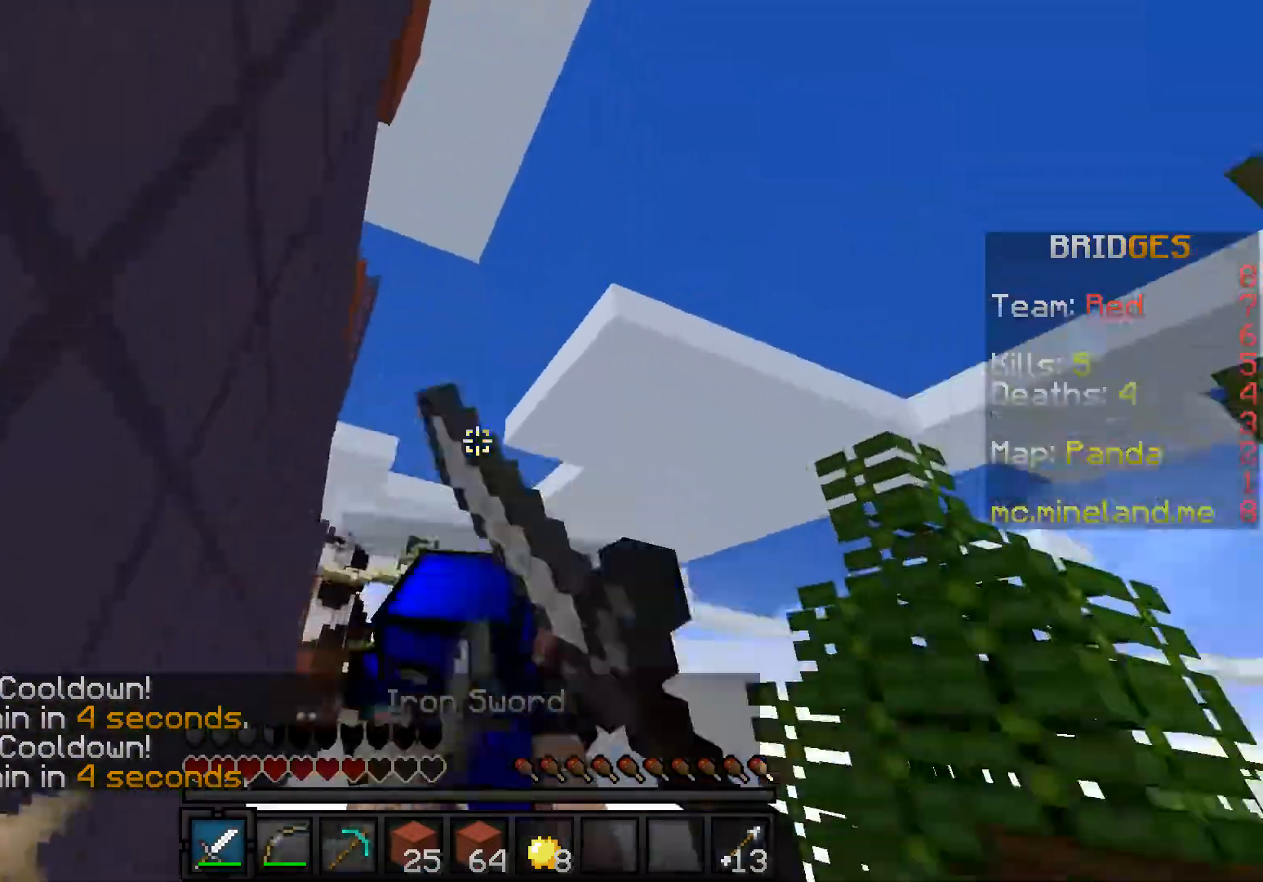
{"keys": ["w"], "events": [[117, "a", "up"], [400, "a", "down"], [483, "a", "up"]]}
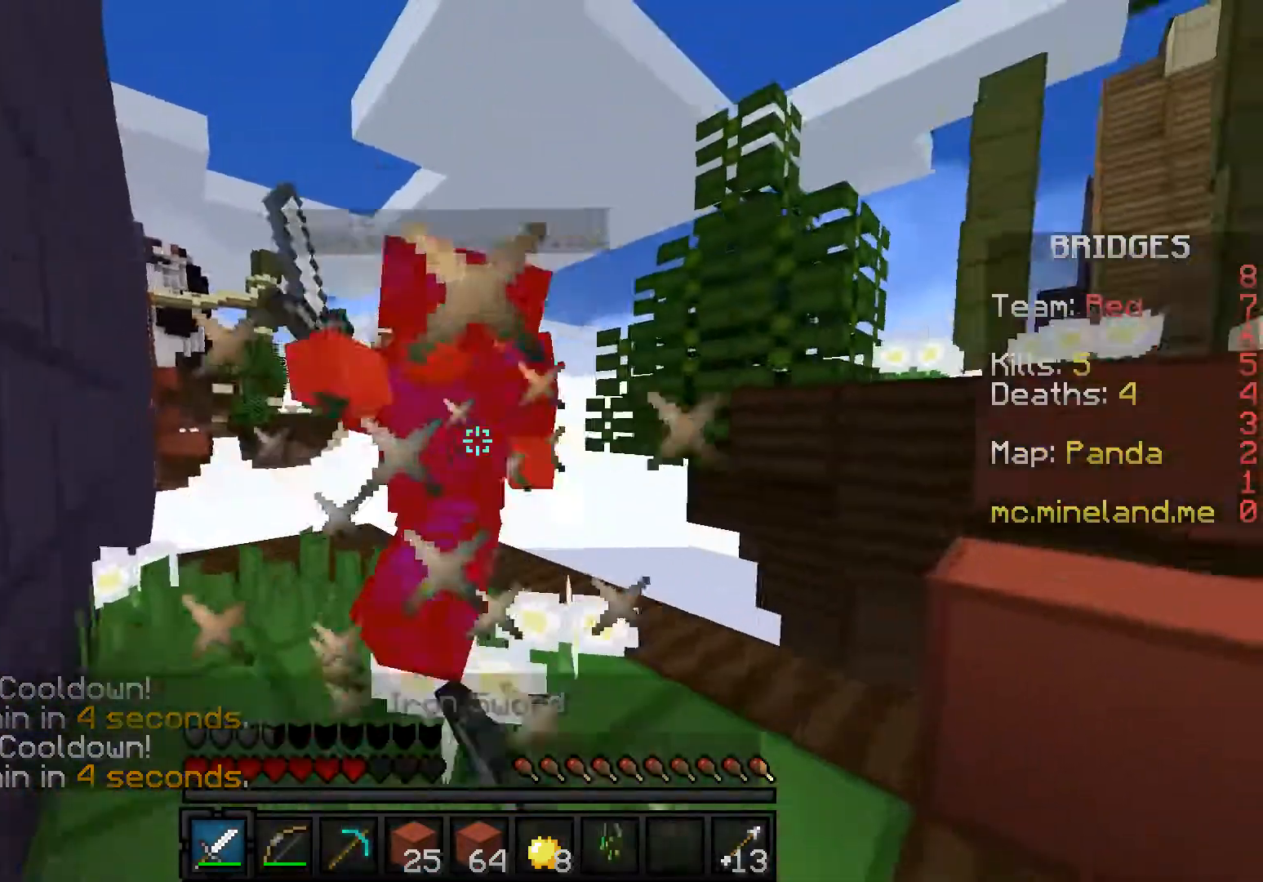
{"keys": ["w"], "events": []}
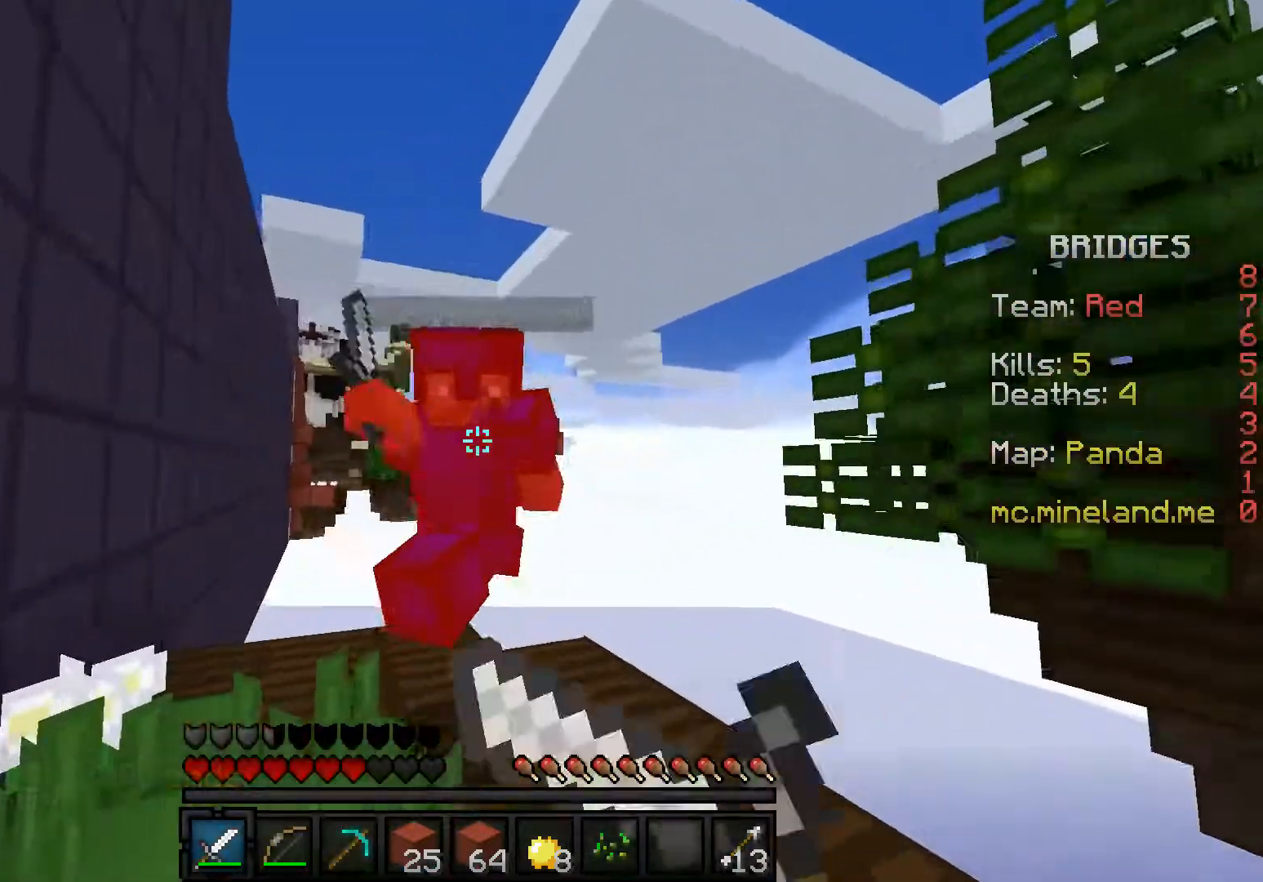
{"keys": ["w"], "events": []}
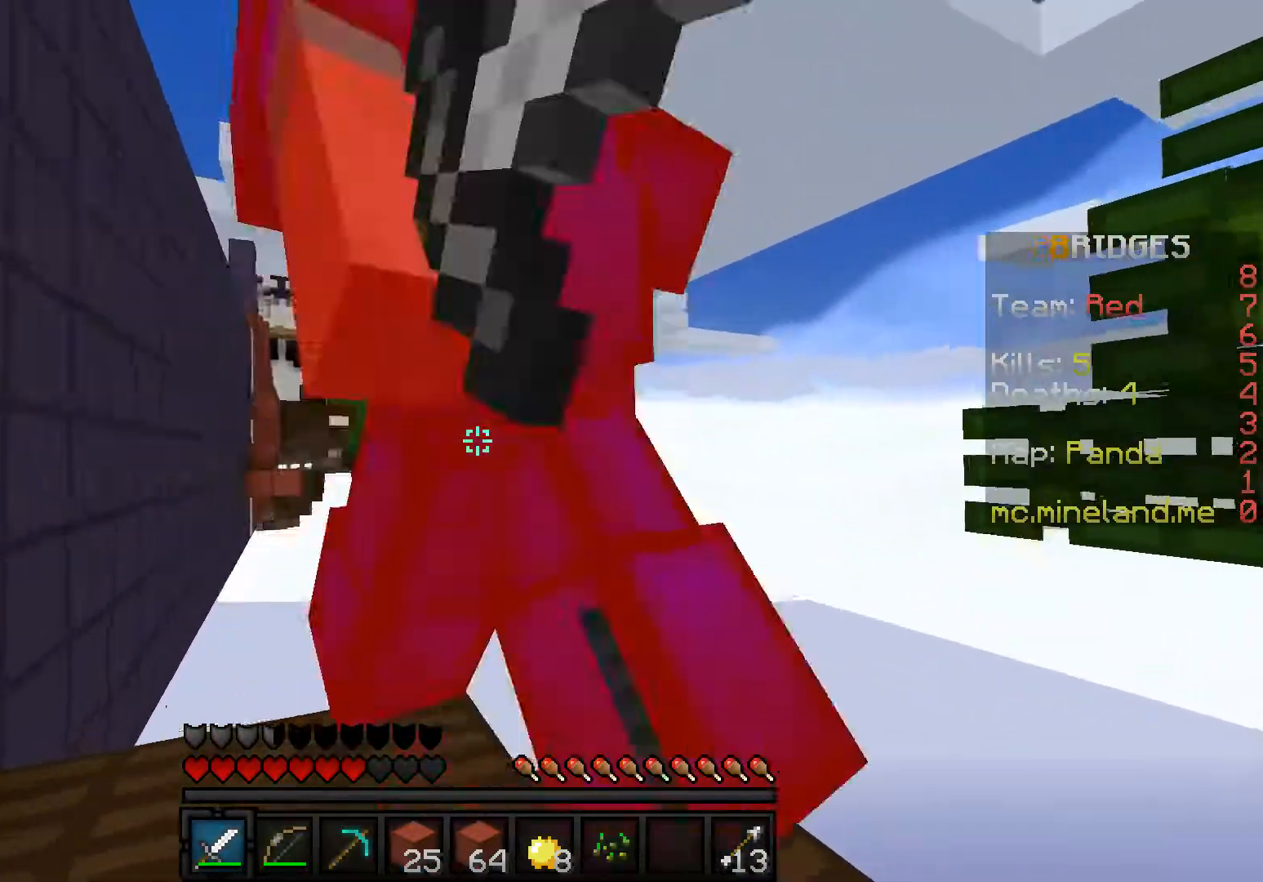
{"keys": ["a"], "events": [[33, "w", "up"], [183, "a", "down"]]}
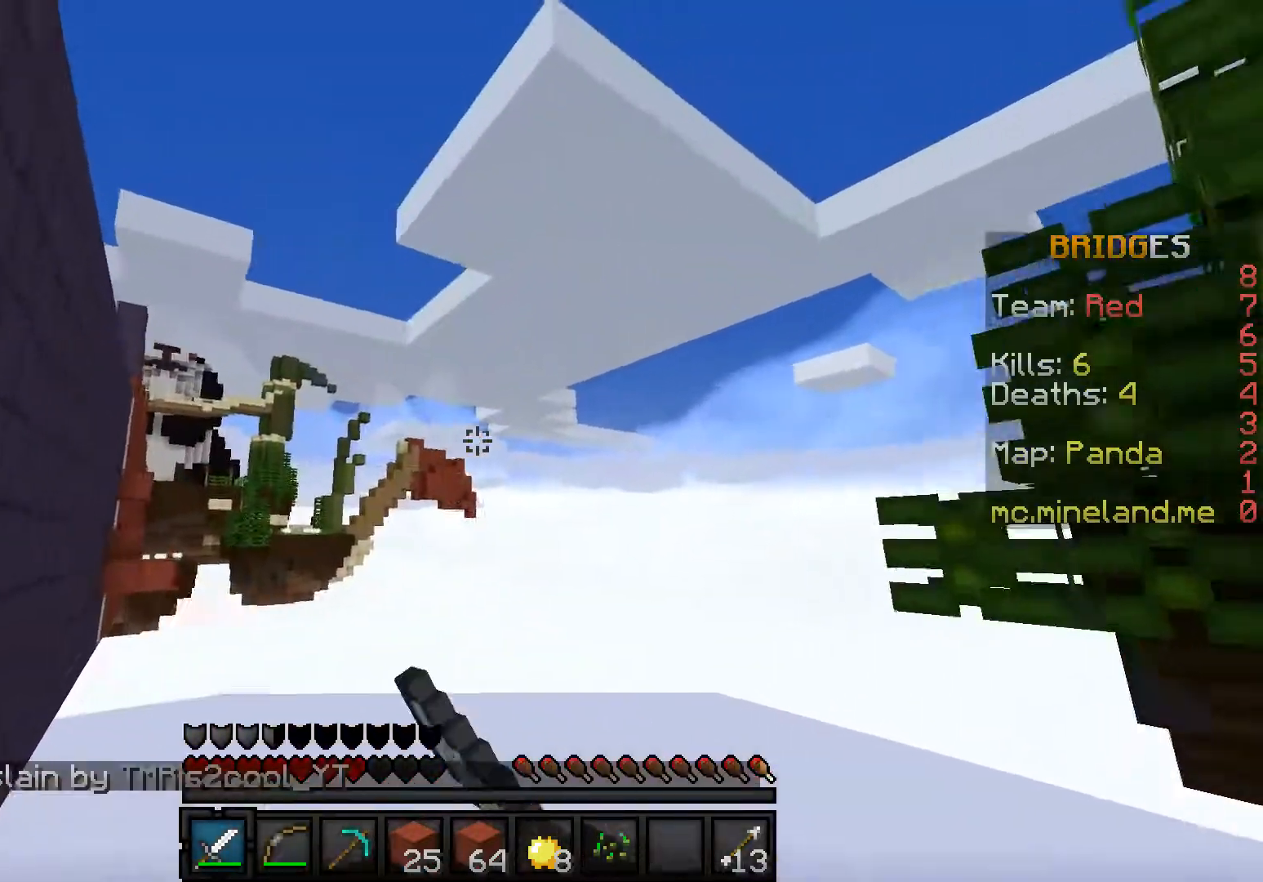
{"keys": ["d", "w"], "events": [[100, "a", "up"], [133, "w", "down"], [217, "d", "down"]]}
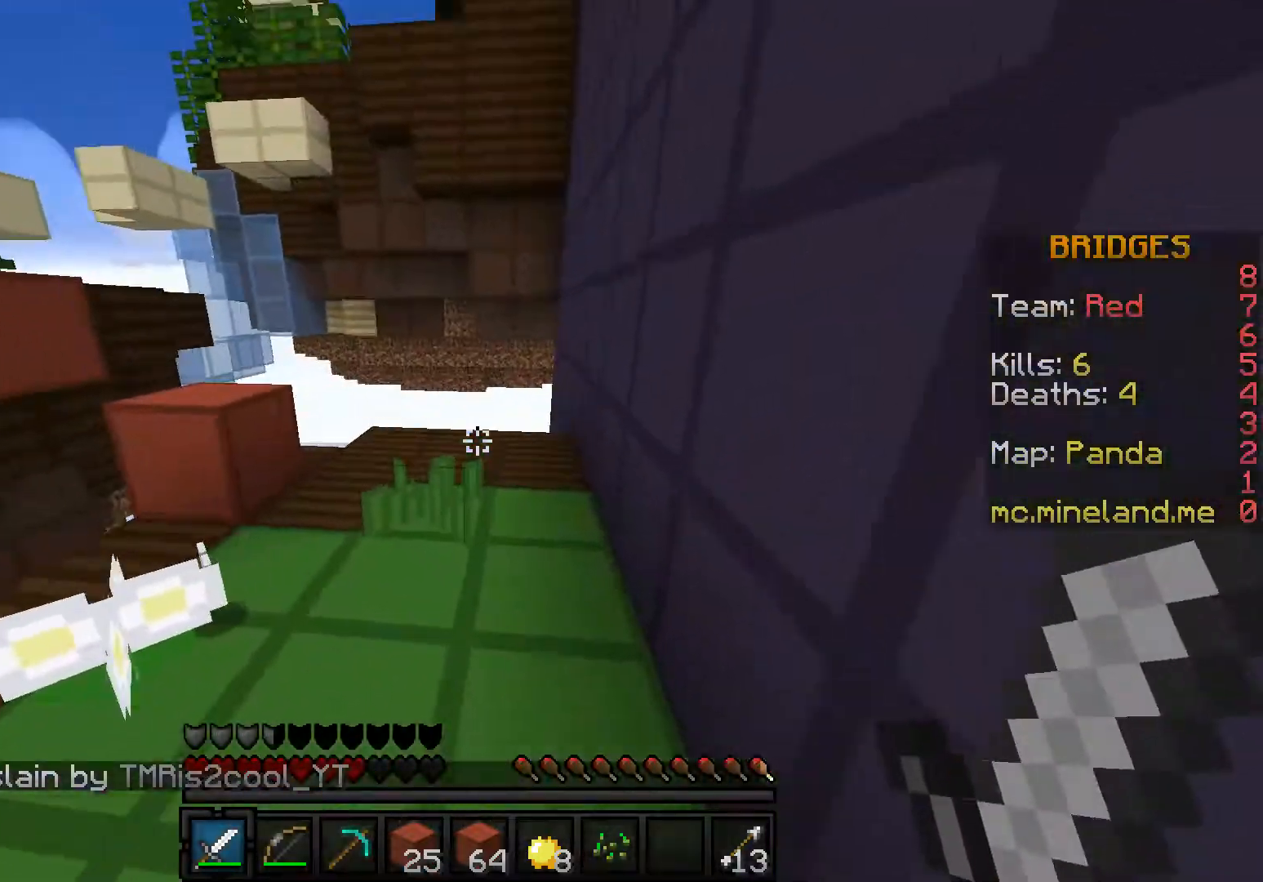
{"keys": ["w"], "events": [[67, "d", "up"]]}
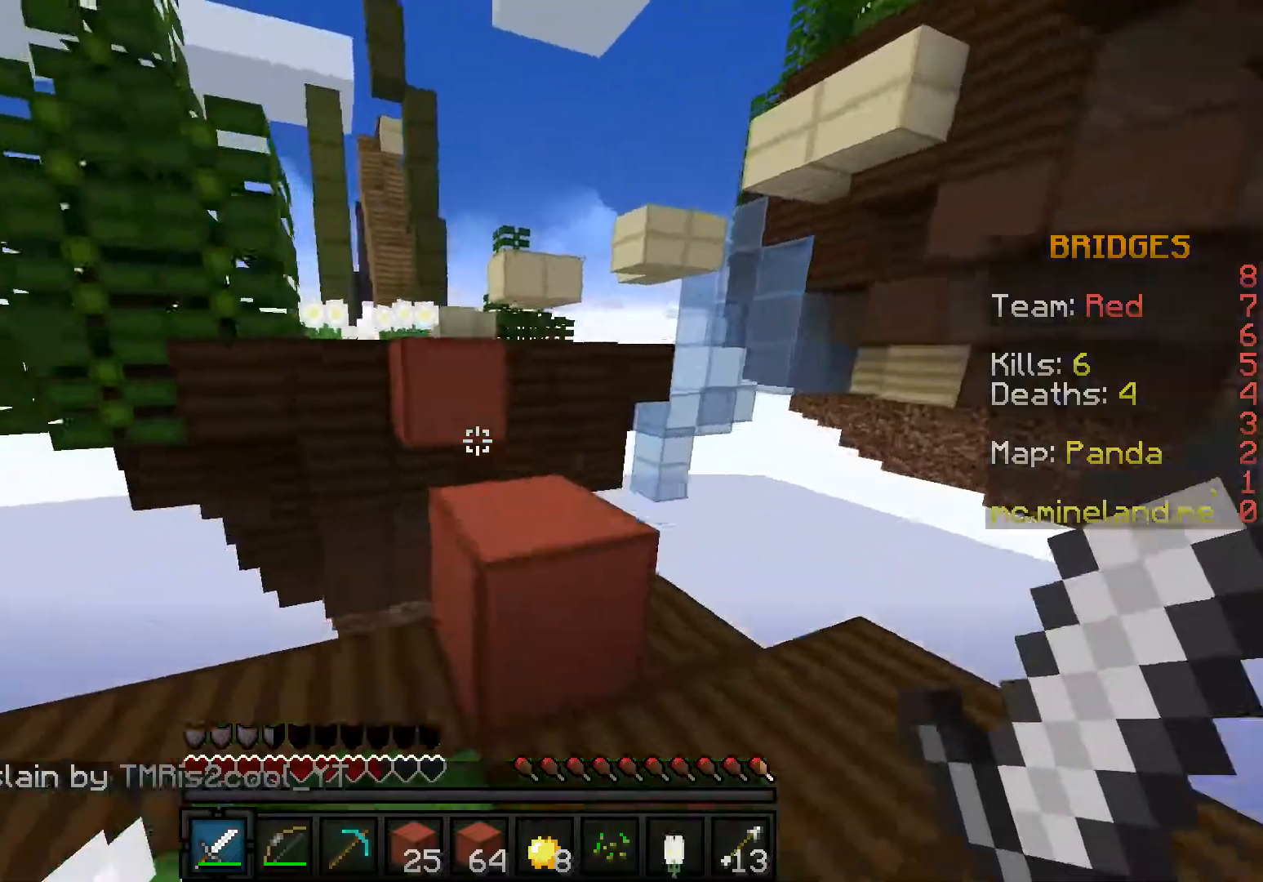
{"keys": ["w"], "events": []}
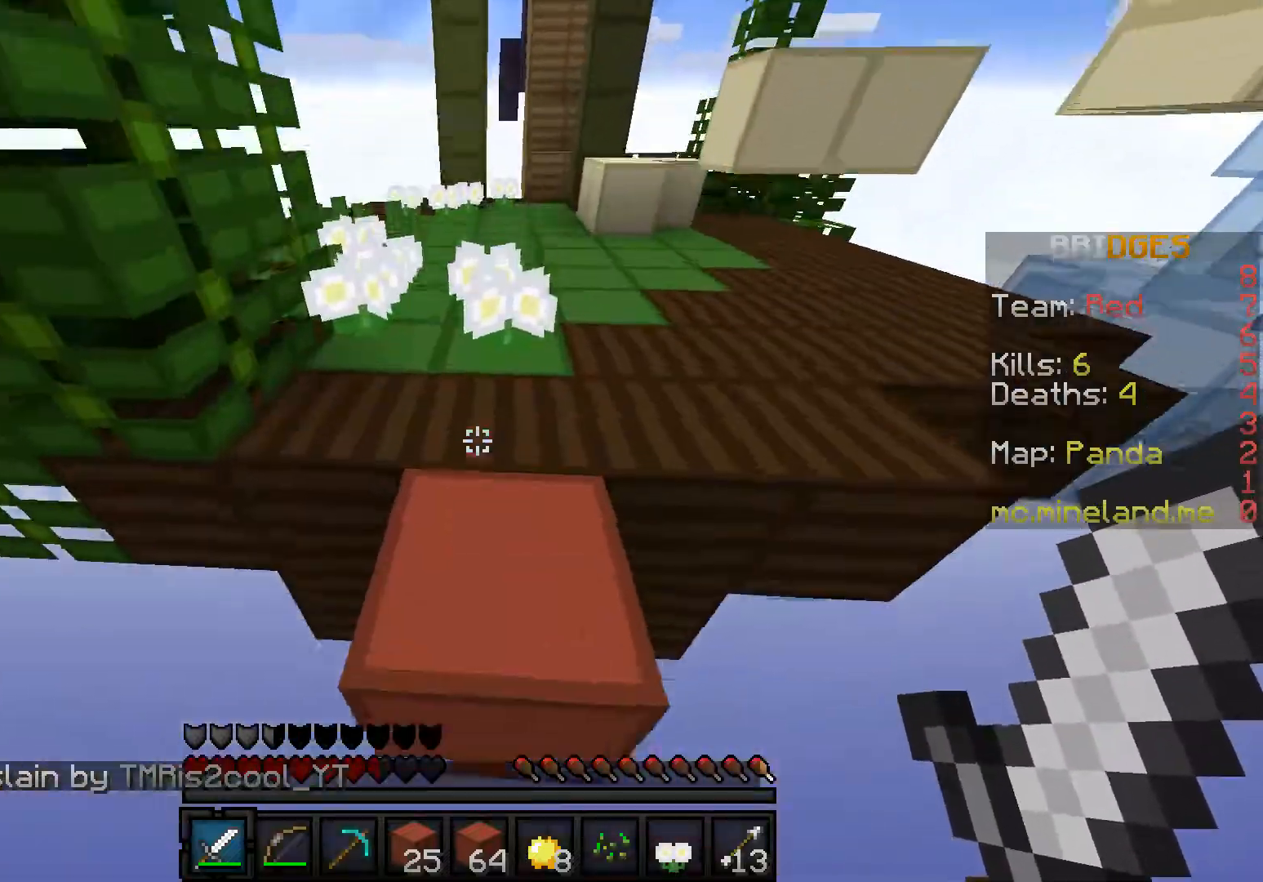
{"keys": ["w"], "events": []}
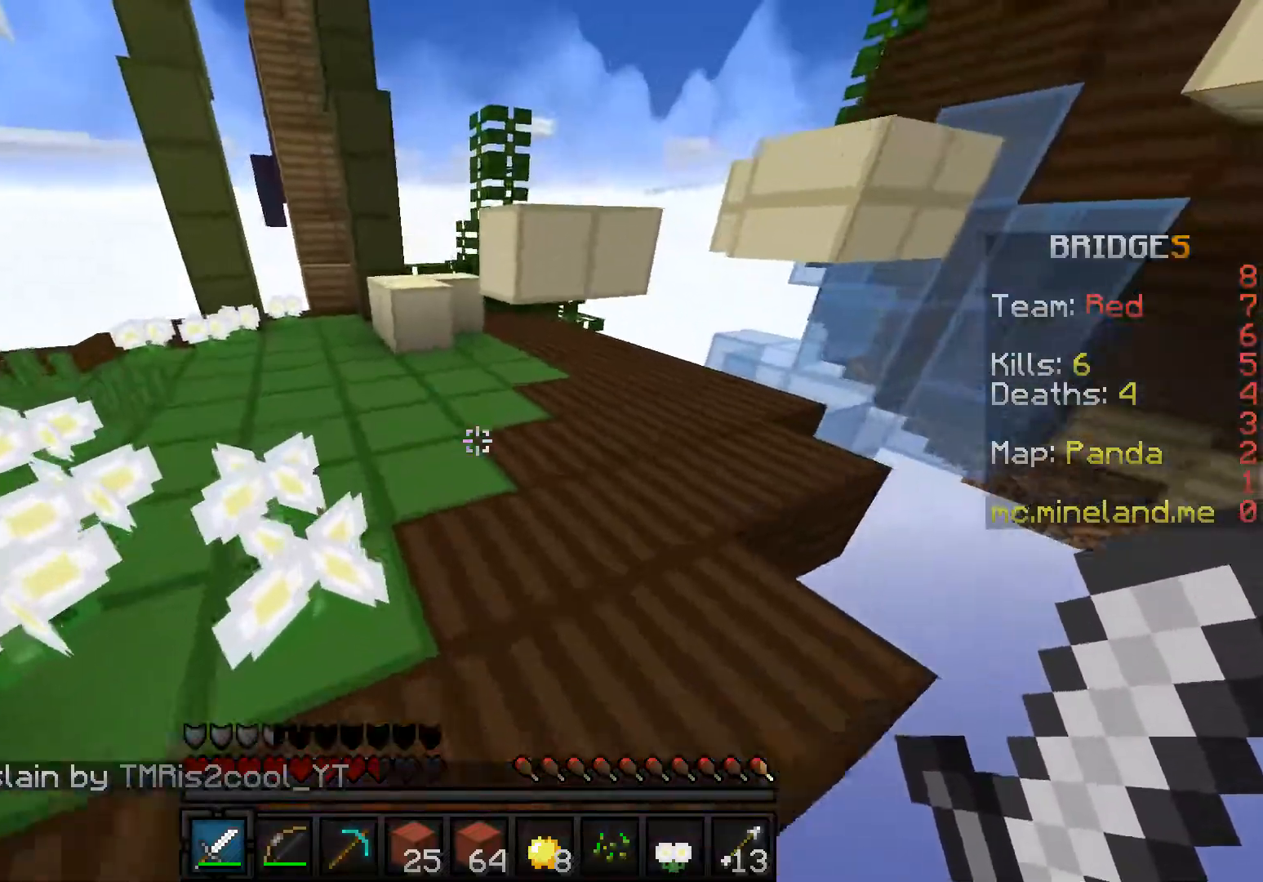
{"keys": ["a", "w"], "events": [[17, "a", "down"]]}
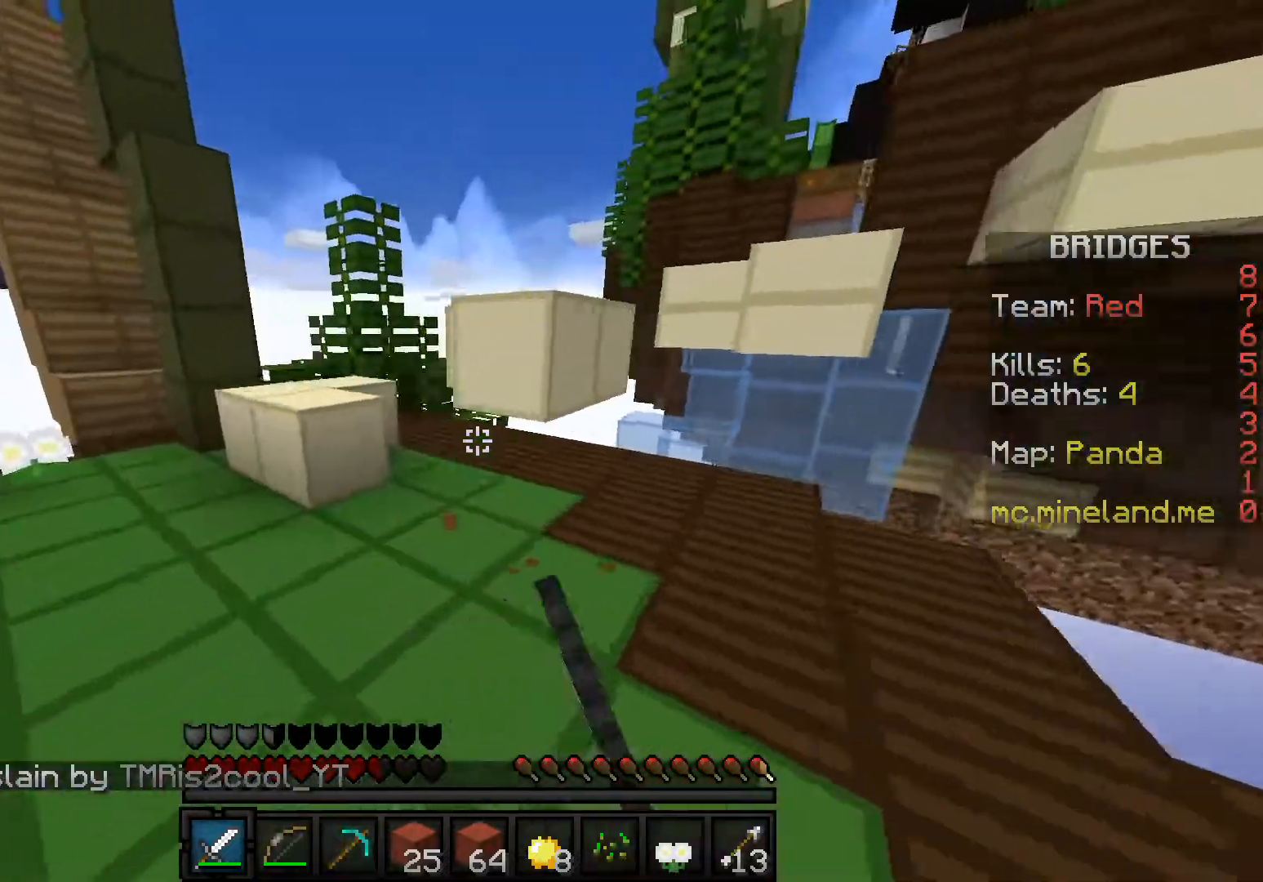
{"keys": ["a"], "events": [[33, "a", "up"], [233, "a", "down"], [333, "w", "up"]]}
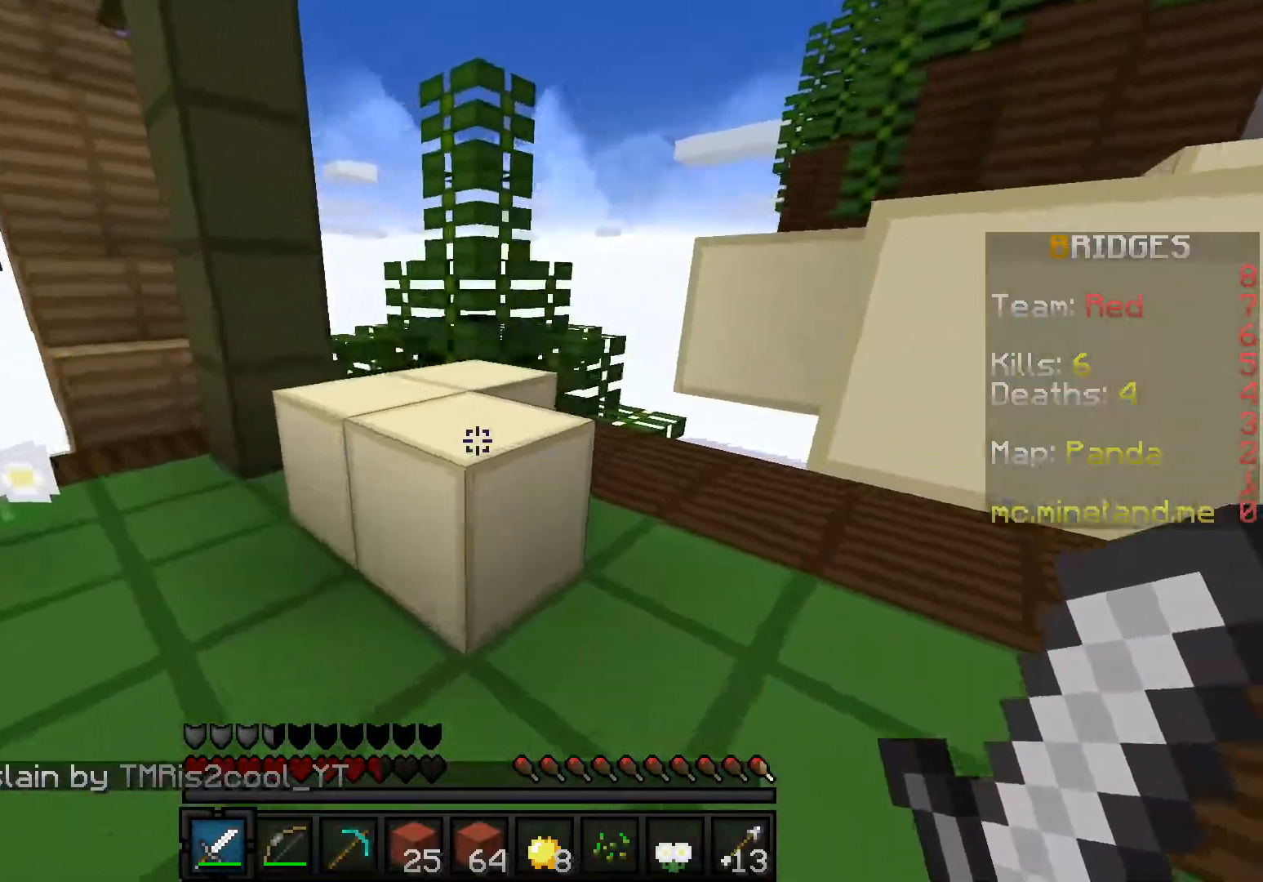
{"keys": ["a", "s"], "events": [[400, "s", "down"]]}
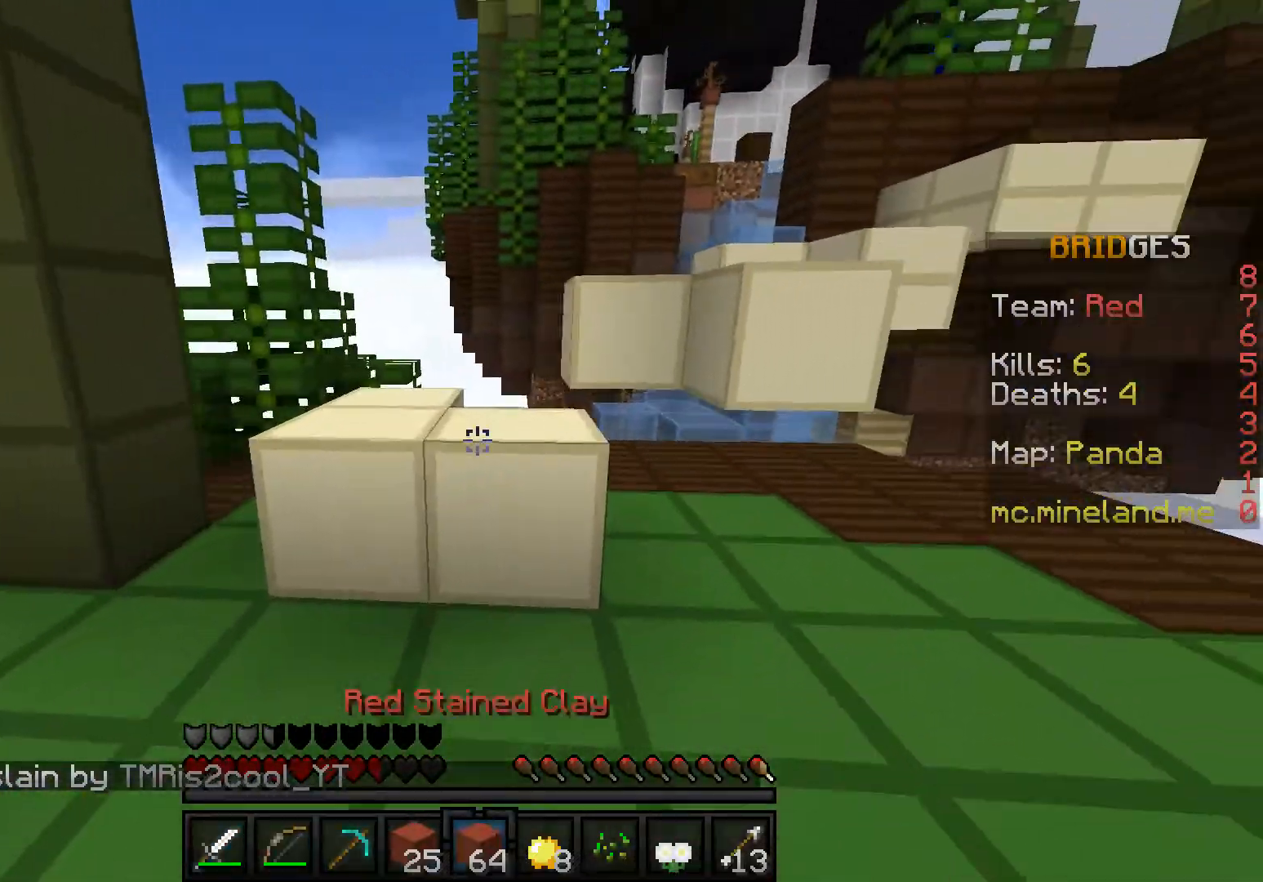
{"keys": ["d", "s"], "events": [[100, "a", "up"], [450, "d", "down"]]}
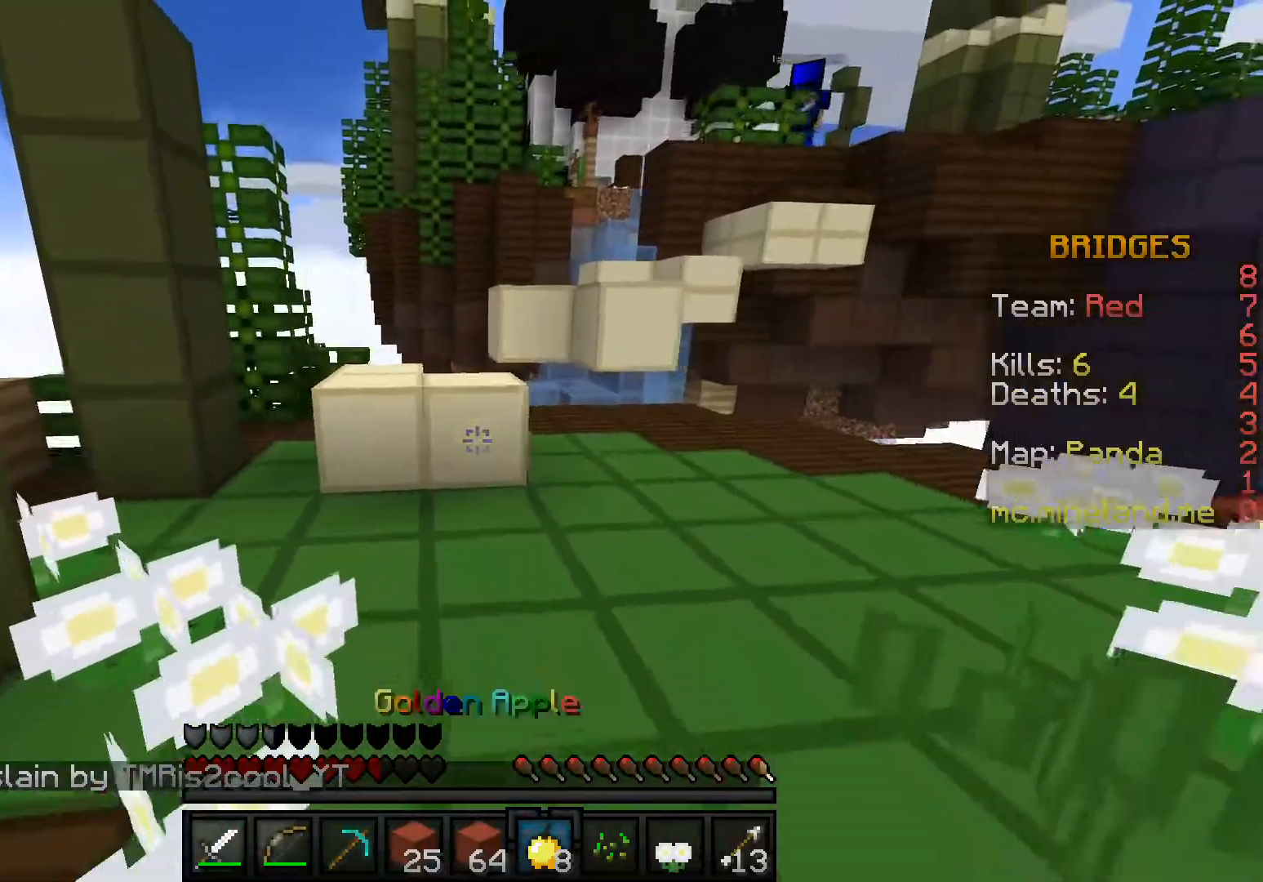
{"keys": ["w"], "events": [[17, "s", "up"], [133, "w", "down"], [200, "d", "up"]]}
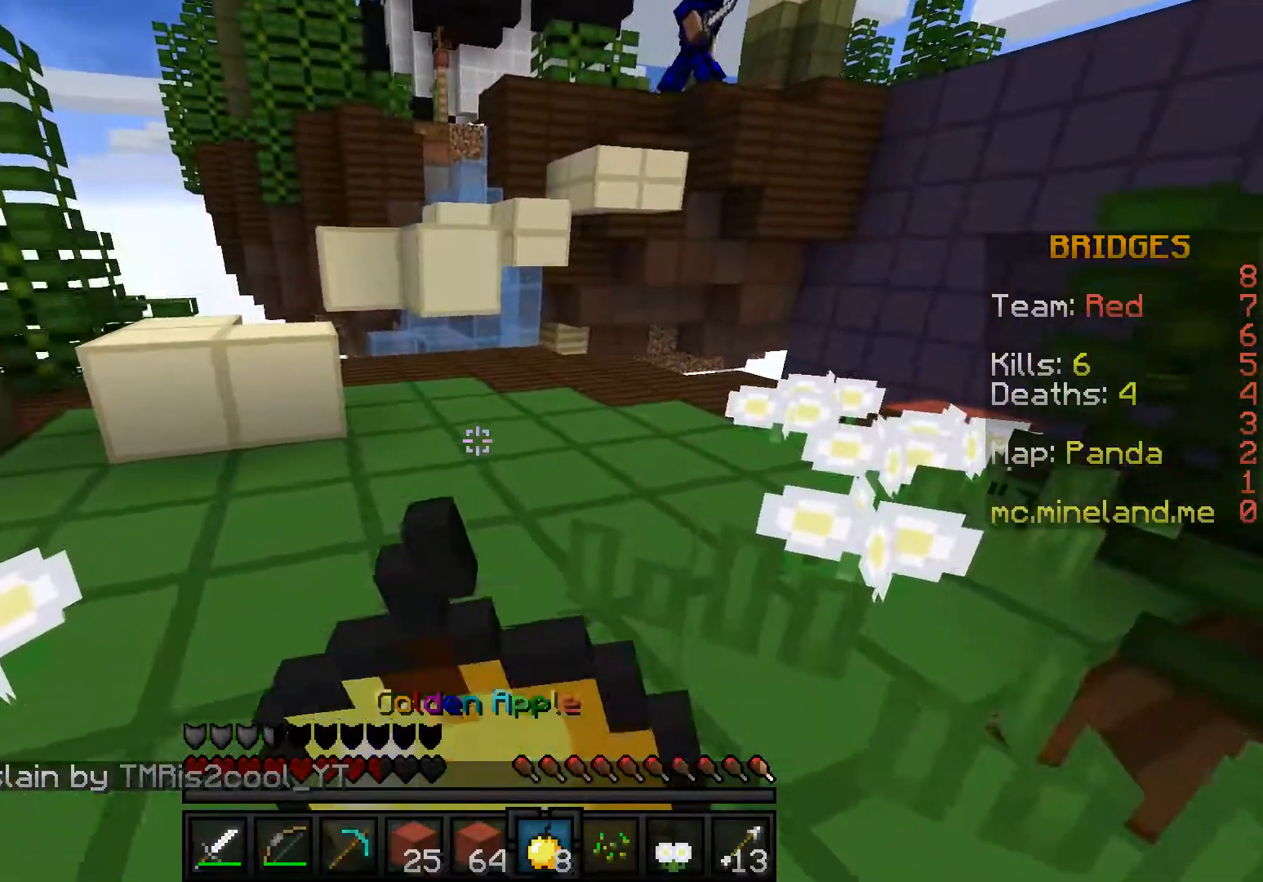
{"keys": ["w"], "events": []}
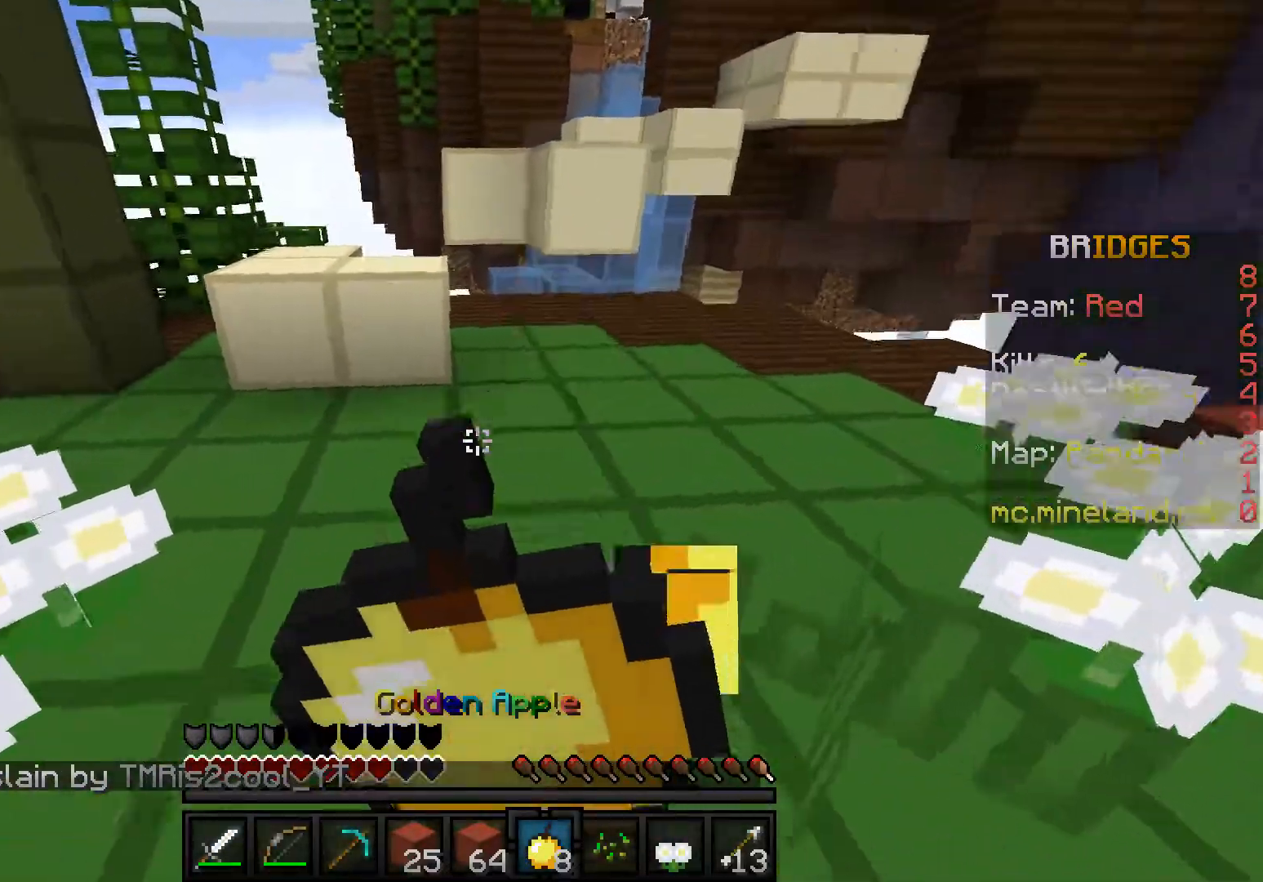
{"keys": [], "events": [[183, "w", "up"]]}
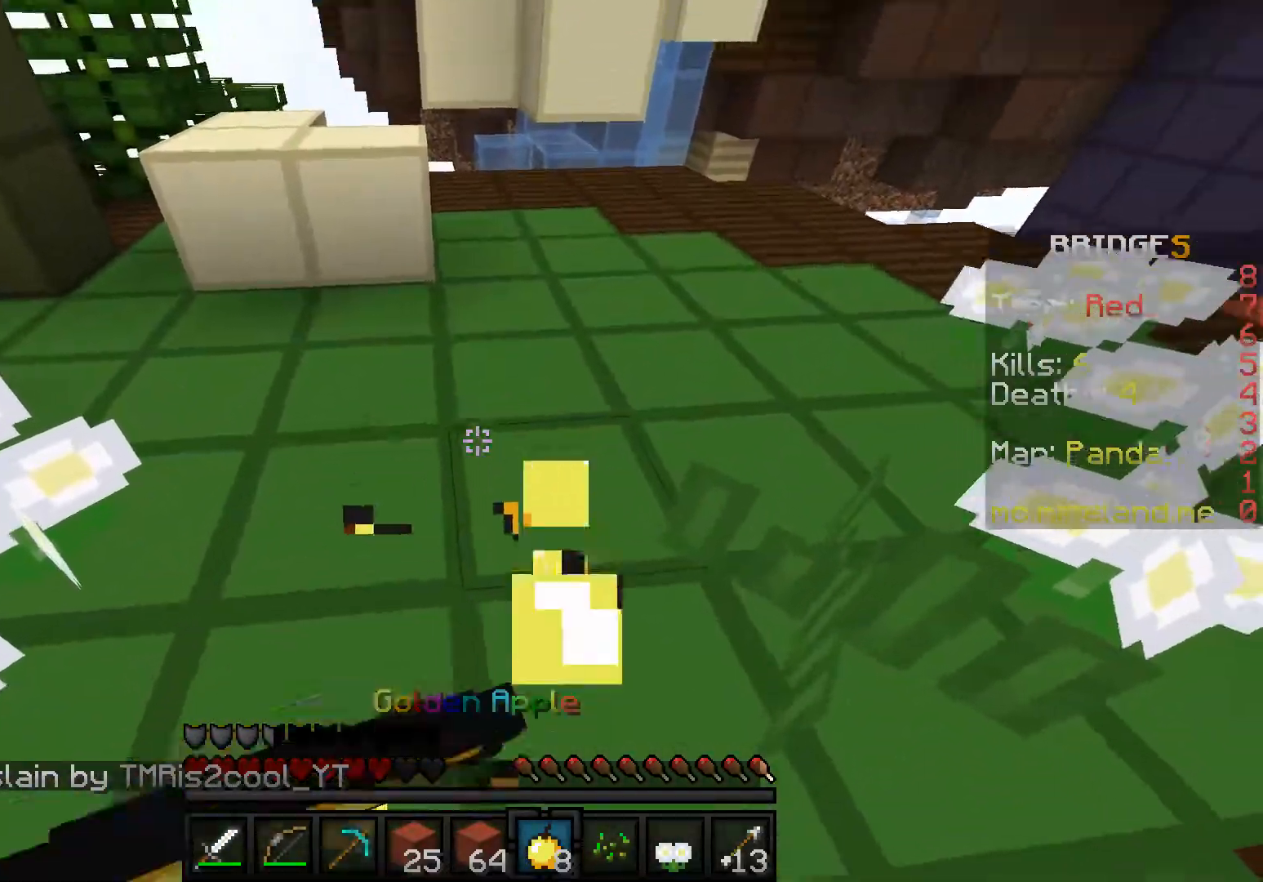
{"keys": [], "events": []}
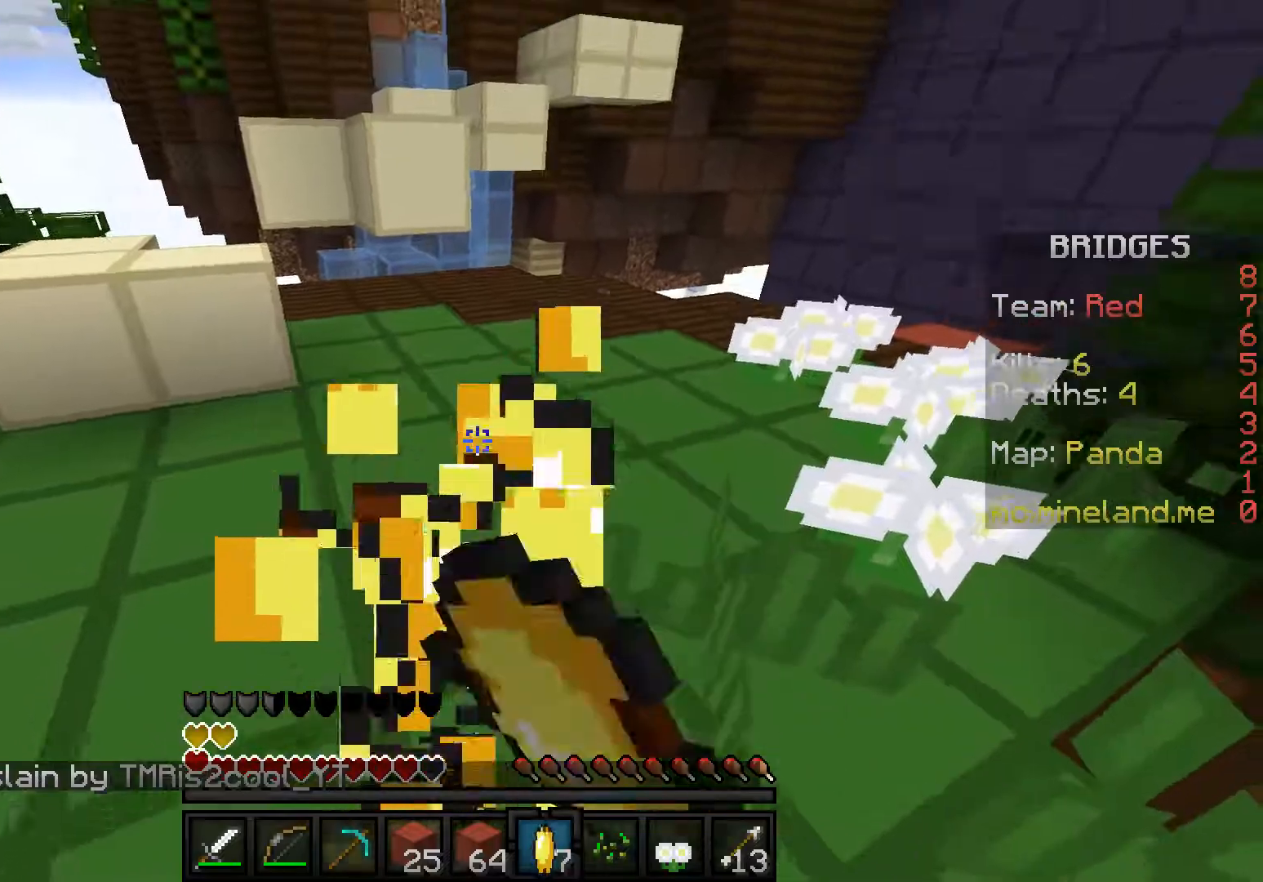
{"keys": ["w"], "events": [[400, "w", "down"]]}
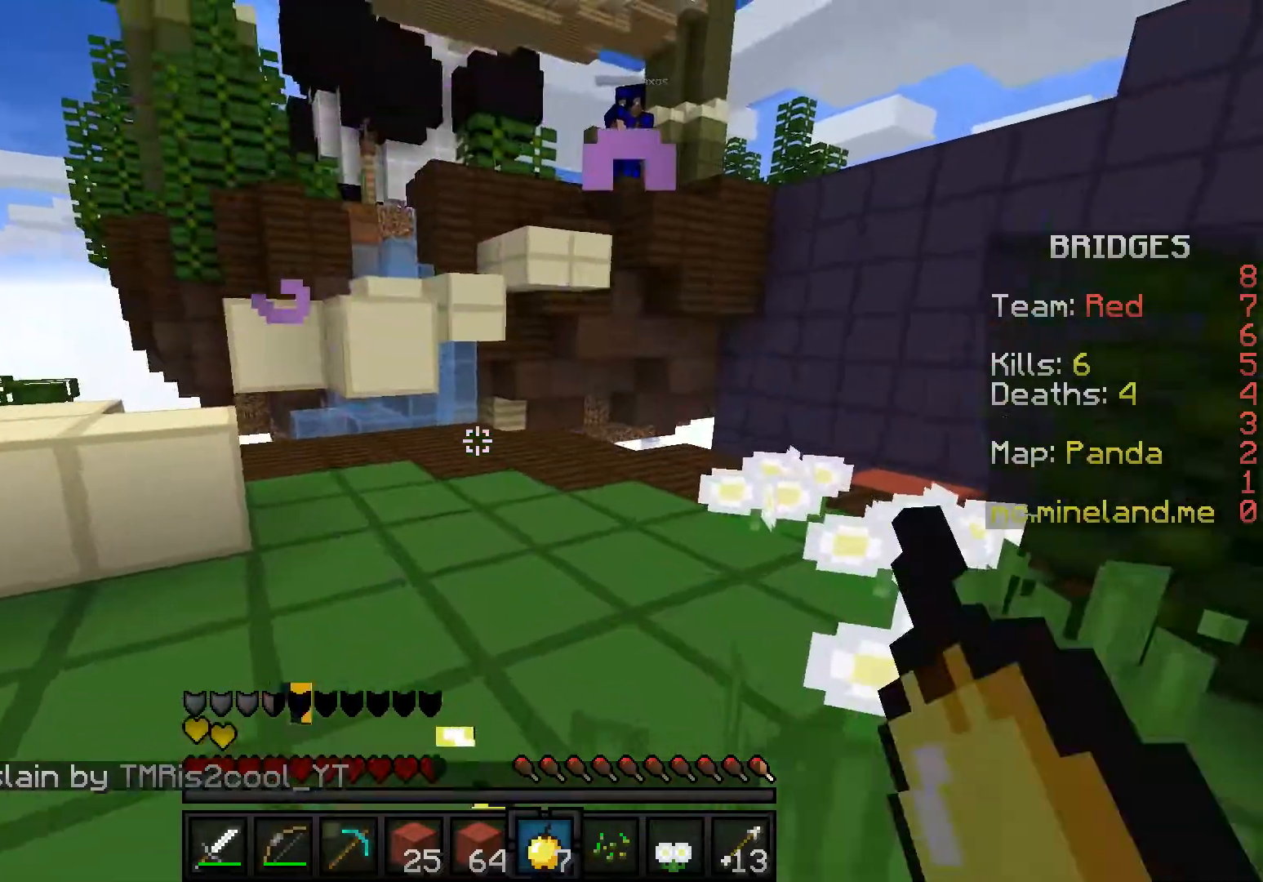
{"keys": ["a", "w"], "events": [[333, "a", "down"]]}